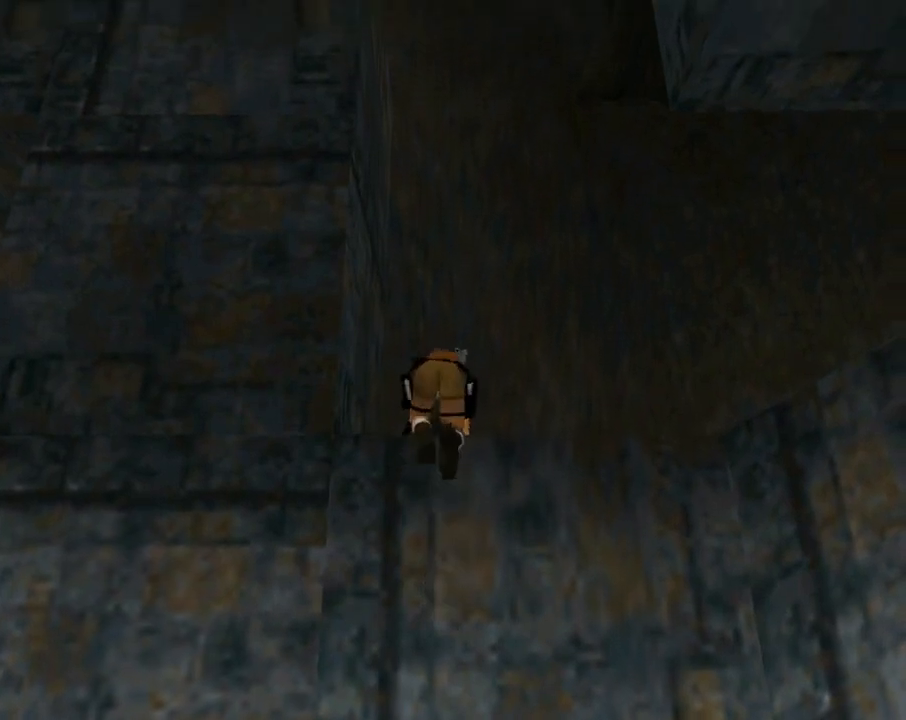
Gameplay with a controller (PlayStation layout); each line is a JSON object with the inputs held at the frame after it (dt_ms = milliseconds from this image to that frame). "events" lists button and stick changes between this image and that frame as [ms after this image, input, new state], when the widget could be followed in between. Not read: right_stick.
{"dt_ms": 500, "buttons": ["DPAD_RIGHT"], "left_stick": "center", "events": [[133, "DPAD_RIGHT", "down"]]}
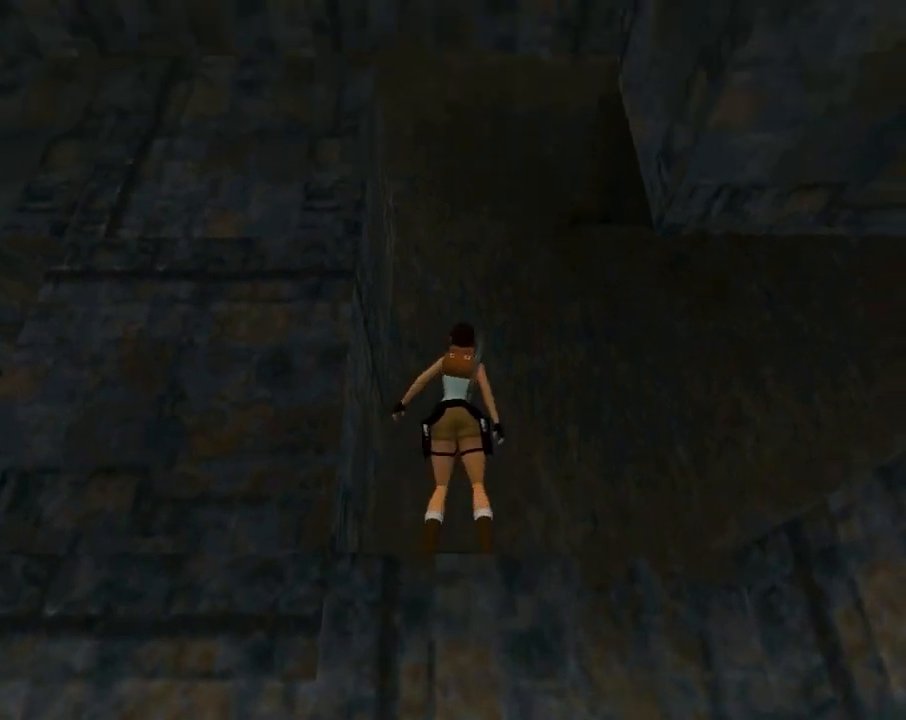
{"dt_ms": 500, "buttons": ["DPAD_RIGHT"], "left_stick": "center", "events": []}
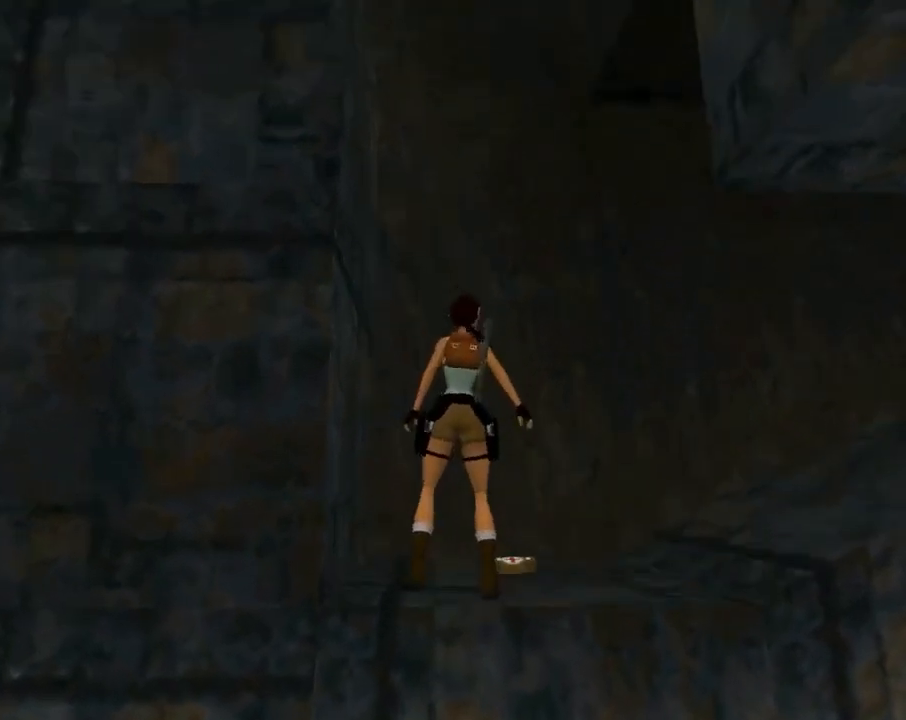
{"dt_ms": 500, "buttons": ["DPAD_UP", "DPAD_RIGHT"], "left_stick": "center", "events": [[267, "DPAD_UP", "down"]]}
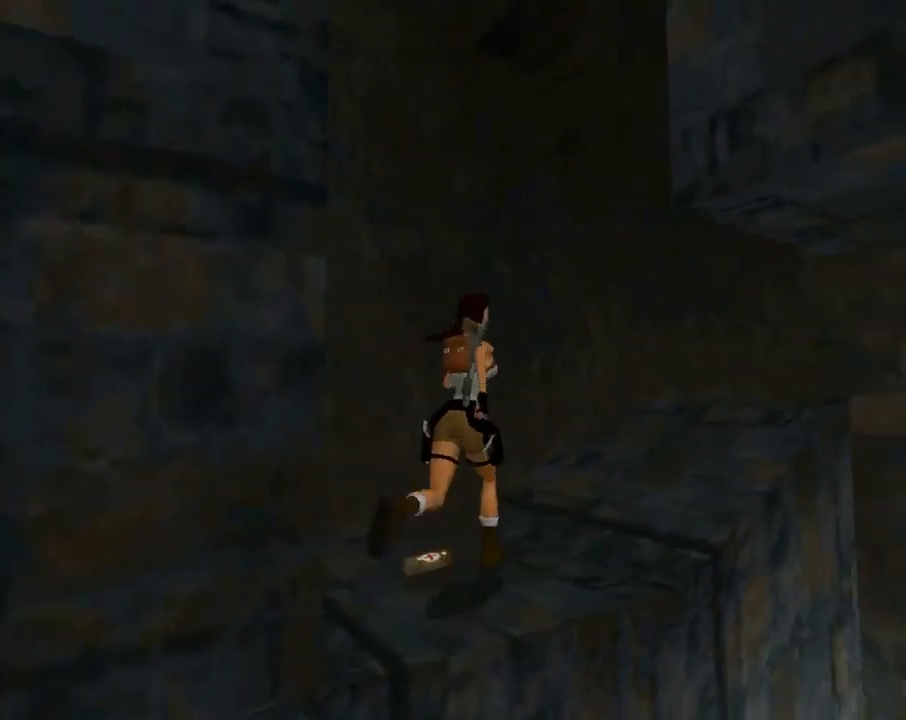
{"dt_ms": 500, "buttons": ["DPAD_UP", "DPAD_LEFT"], "left_stick": "center", "events": [[100, "DPAD_RIGHT", "up"], [200, "DPAD_LEFT", "down"]]}
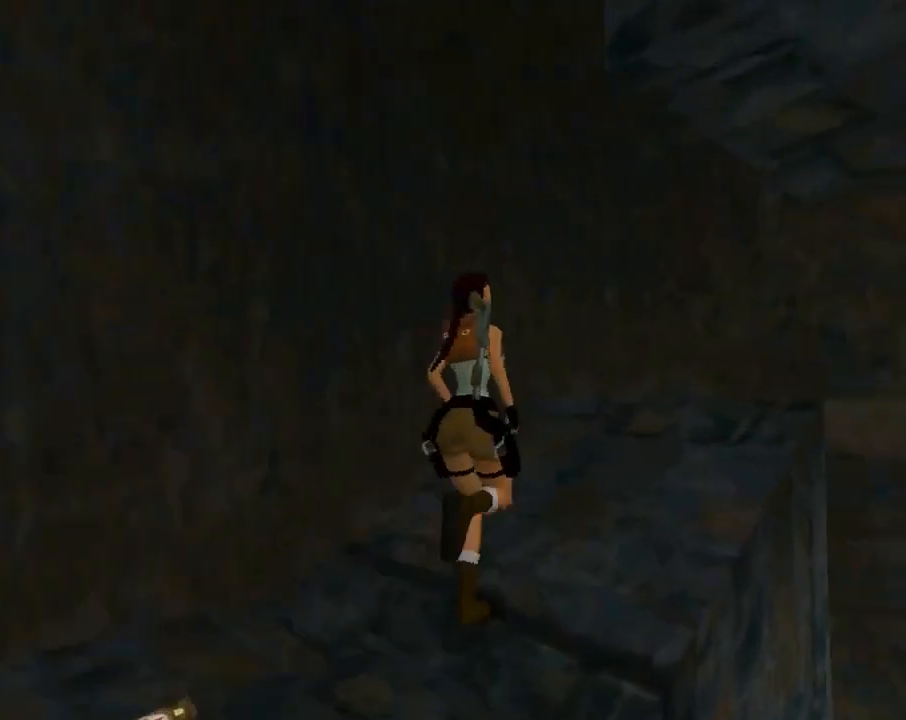
{"dt_ms": 500, "buttons": ["DPAD_DOWN", "DPAD_RIGHT"], "left_stick": "center", "events": [[200, "DPAD_UP", "up"], [267, "DPAD_LEFT", "up"], [367, "DPAD_RIGHT", "down"], [467, "DPAD_DOWN", "down"]]}
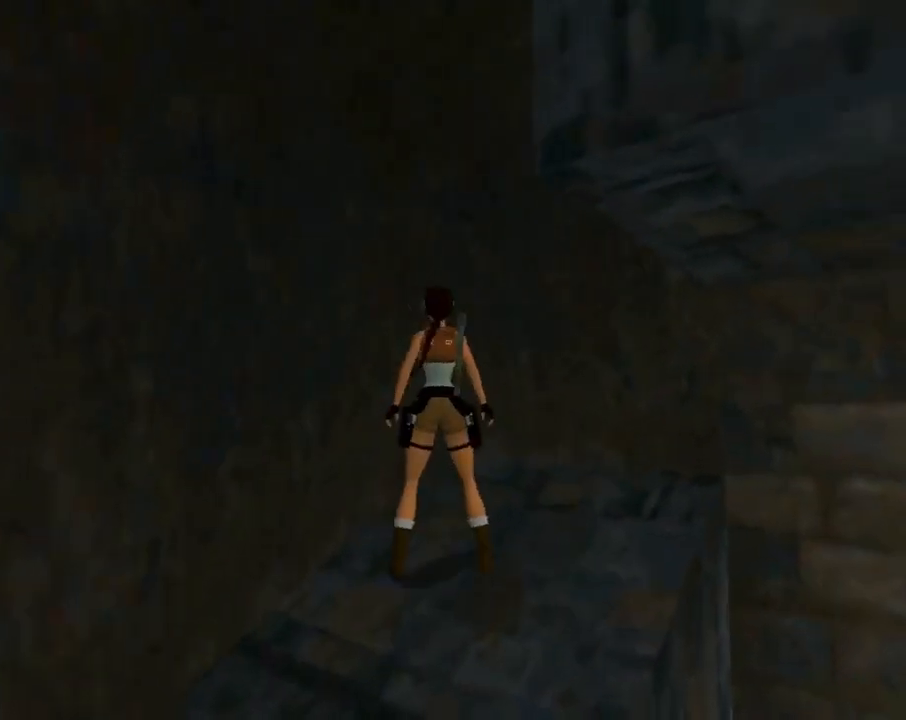
{"dt_ms": 500, "buttons": ["DPAD_DOWN", "DPAD_RIGHT"], "left_stick": "center", "events": []}
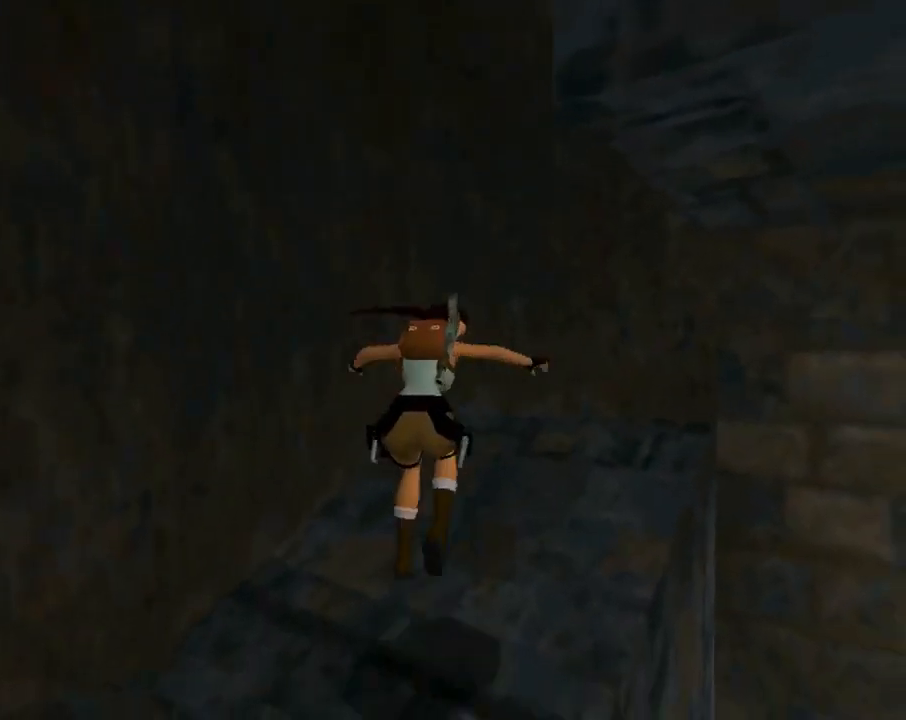
{"dt_ms": 500, "buttons": ["DPAD_LEFT"], "left_stick": "center", "events": [[167, "DPAD_DOWN", "up"], [267, "DPAD_RIGHT", "up"], [433, "DPAD_LEFT", "down"]]}
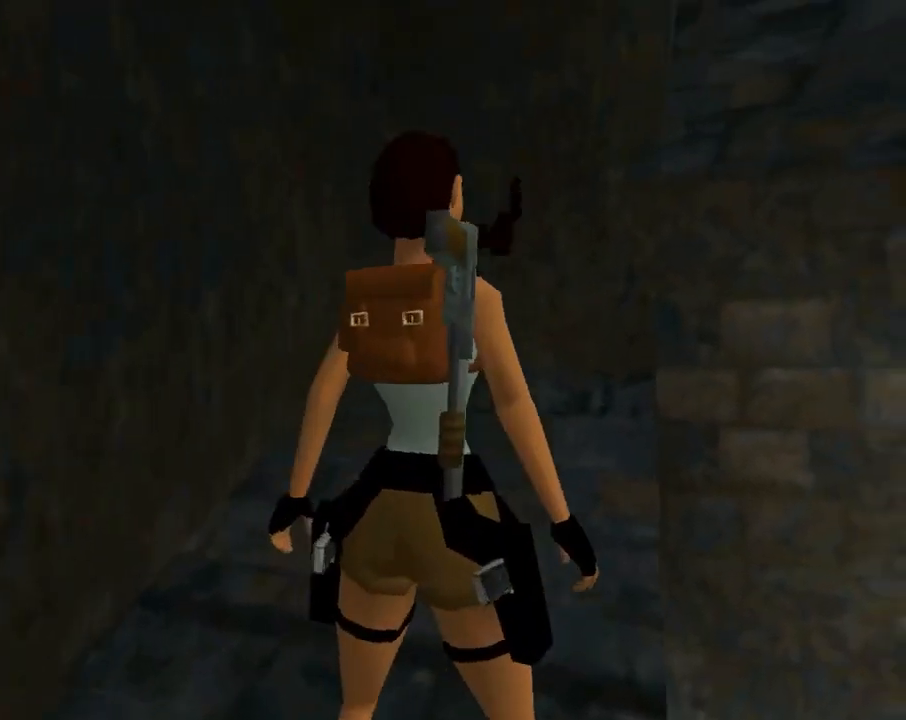
{"dt_ms": 500, "buttons": ["DPAD_LEFT"], "left_stick": "center", "events": []}
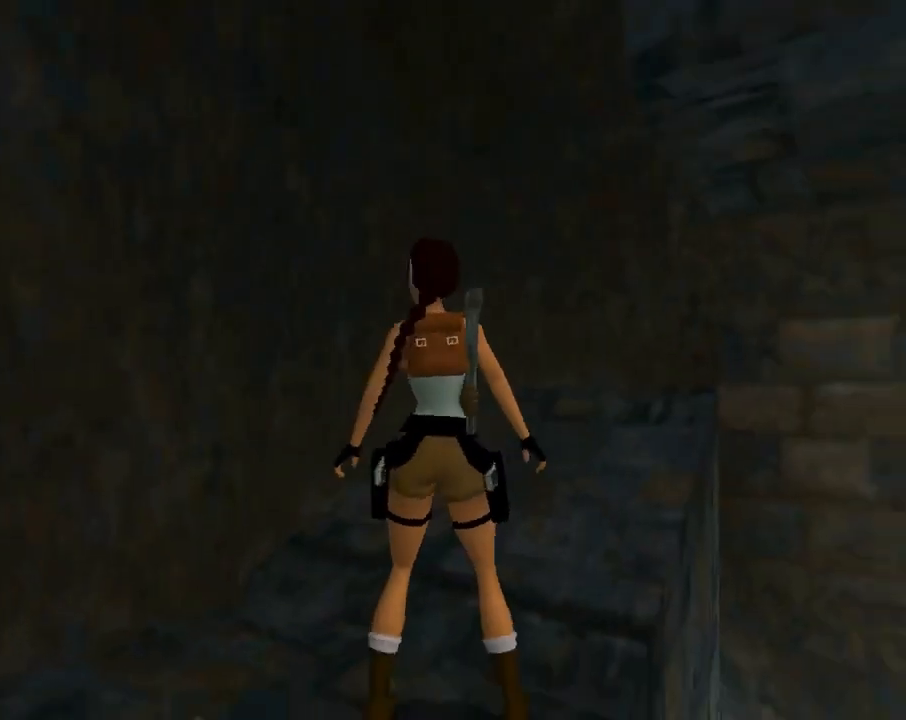
{"dt_ms": 500, "buttons": ["R1", "R2"], "left_stick": "center", "events": [[133, "DPAD_LEFT", "up"], [133, "R1", "down"], [133, "R2", "down"], [200, "DPAD_LEFT", "down"], [467, "DPAD_LEFT", "up"]]}
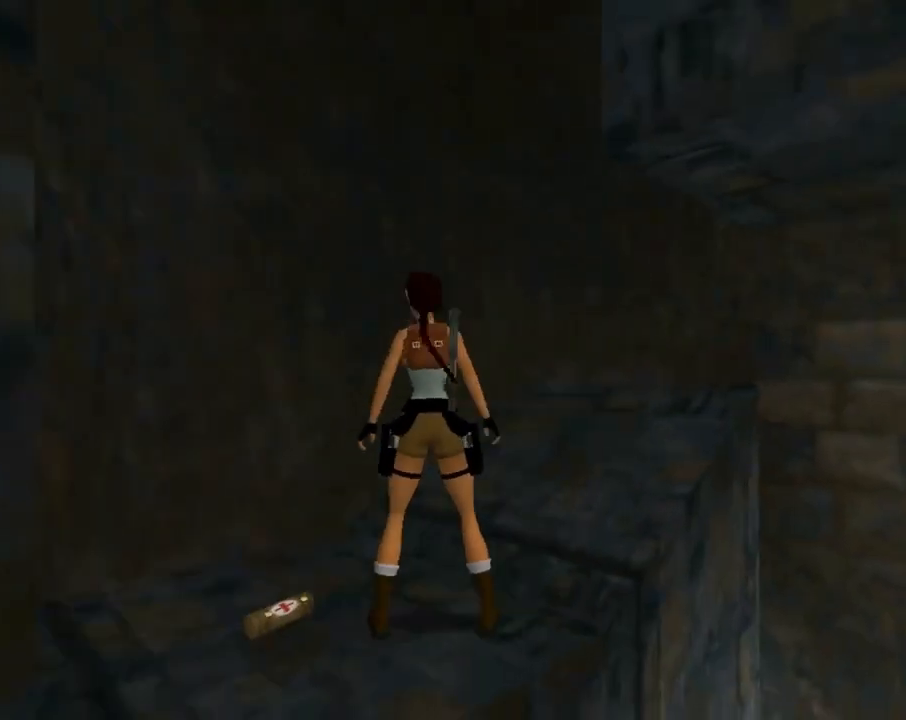
{"dt_ms": 1000, "buttons": ["CROSS"], "left_stick": "center"}
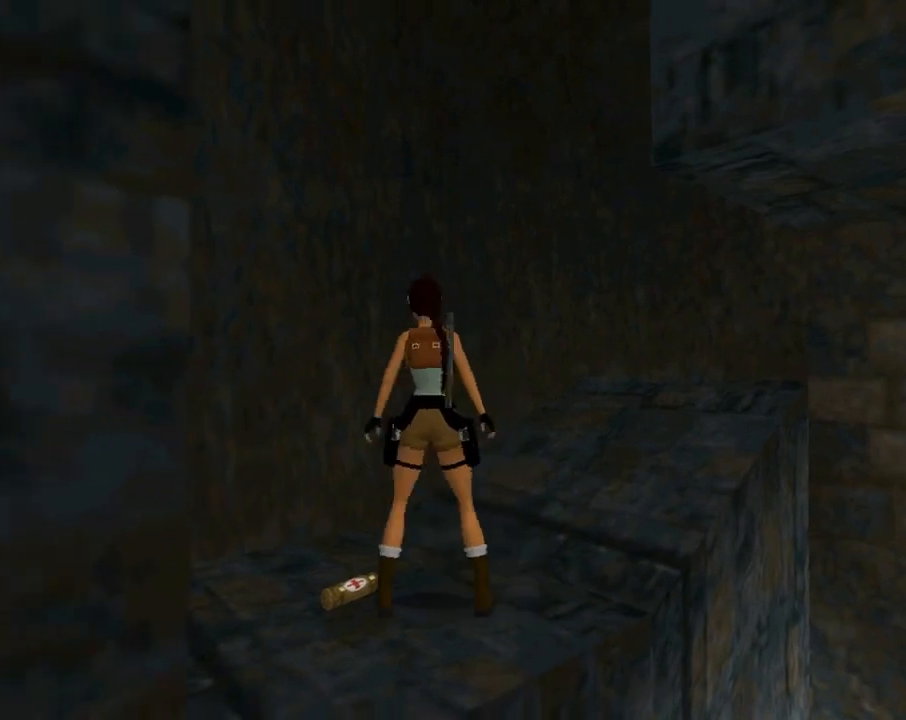
{"dt_ms": 500, "buttons": ["CROSS"], "left_stick": "center", "events": [[400, "R1", "down"], [400, "R2", "down"], [467, "R1", "up"], [467, "R2", "up"]]}
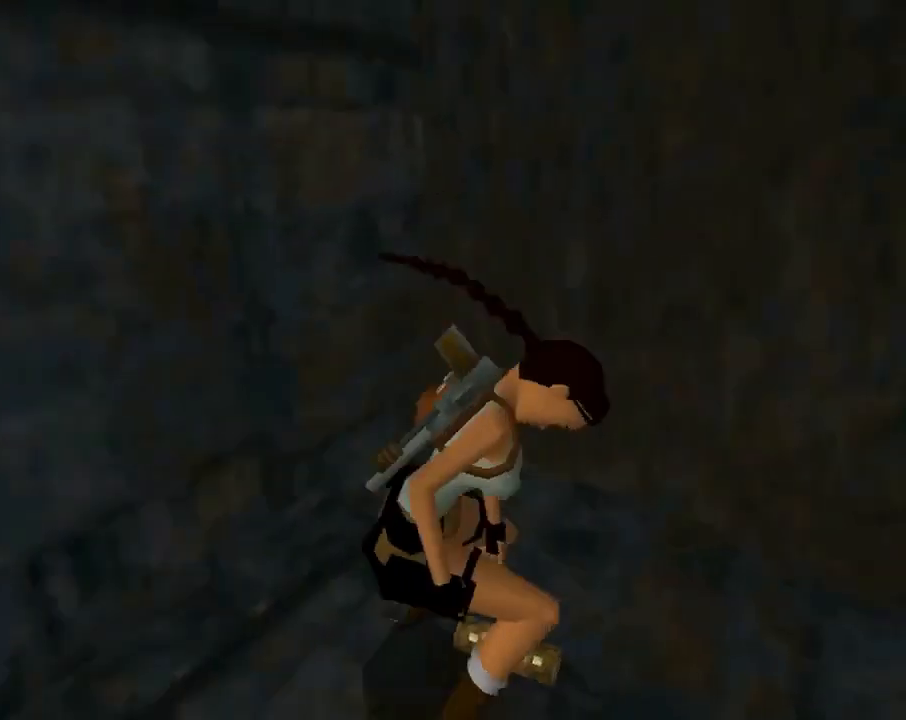
{"dt_ms": 500, "buttons": ["DPAD_UP", "DPAD_RIGHT"], "left_stick": "center", "events": [[300, "DPAD_UP", "down"], [400, "CROSS", "up"], [400, "DPAD_RIGHT", "down"]]}
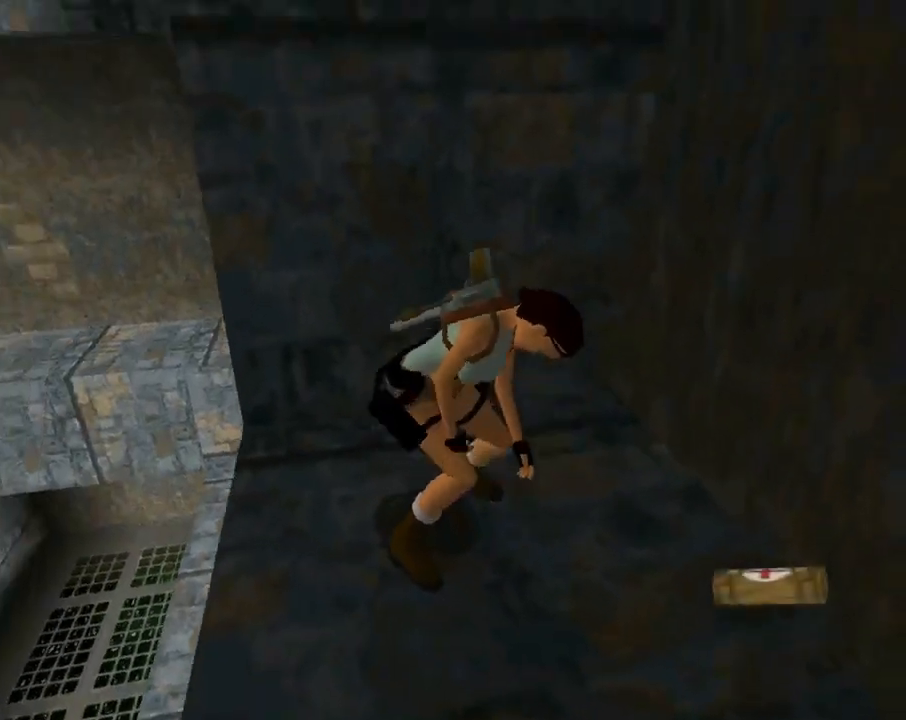
{"dt_ms": 500, "buttons": ["DPAD_UP", "DPAD_RIGHT"], "left_stick": "center", "events": []}
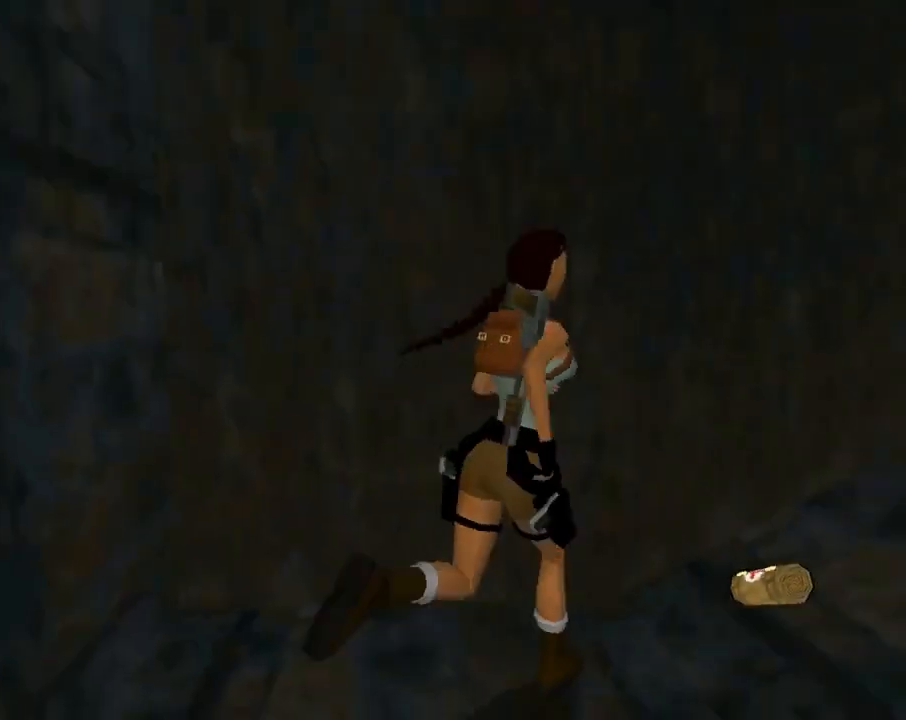
{"dt_ms": 500, "buttons": ["DPAD_UP", "DPAD_LEFT"], "left_stick": "center", "events": [[333, "DPAD_RIGHT", "up"], [467, "DPAD_LEFT", "down"]]}
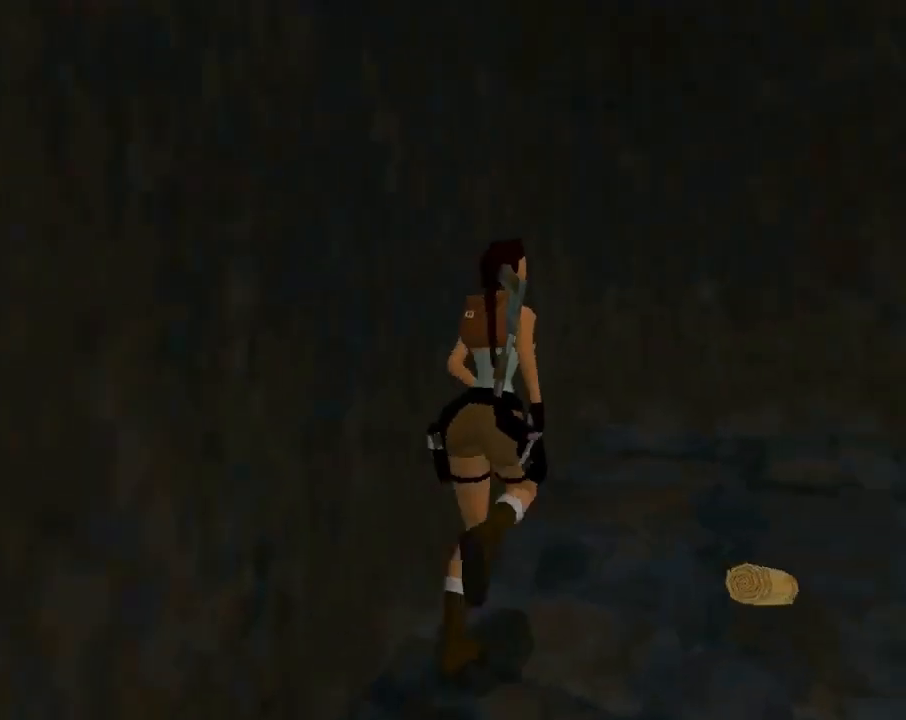
{"dt_ms": 500, "buttons": ["DPAD_LEFT"], "left_stick": "center", "events": [[367, "DPAD_UP", "up"]]}
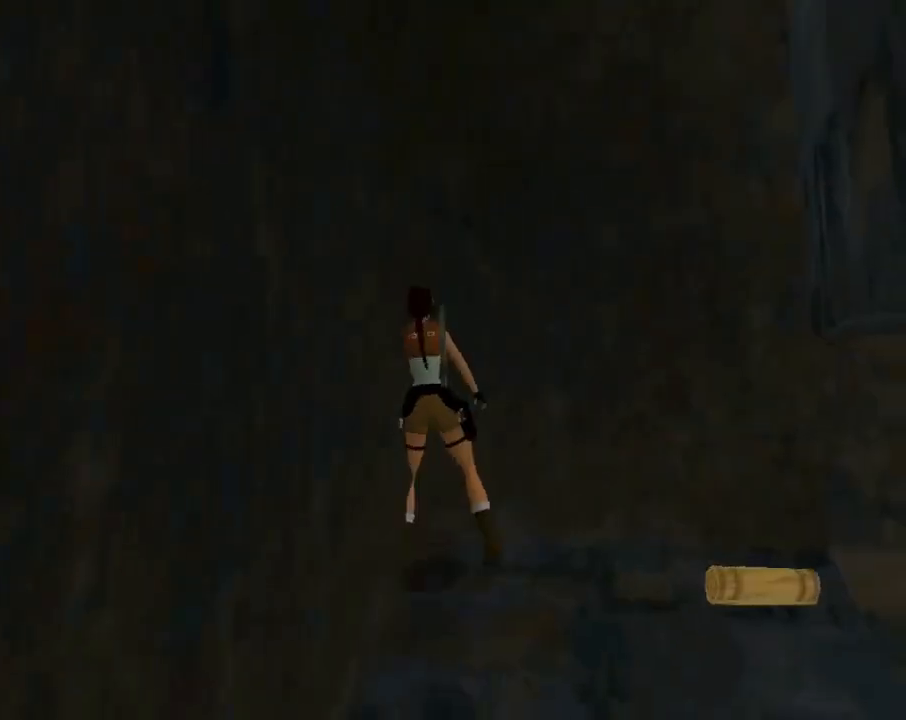
{"dt_ms": 500, "buttons": ["DPAD_LEFT"], "left_stick": "center", "events": []}
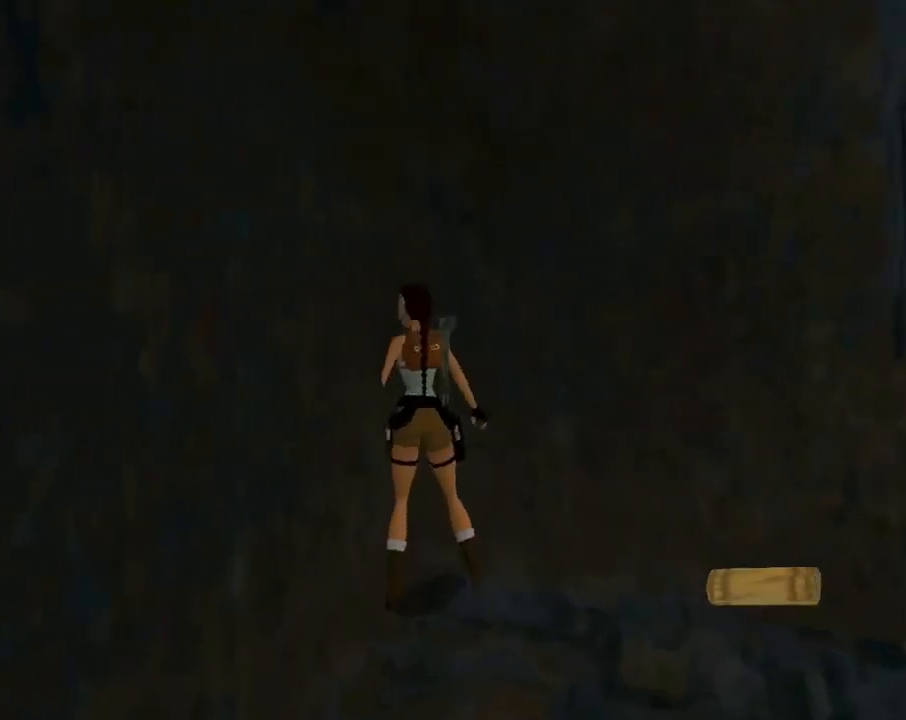
{"dt_ms": 500, "buttons": ["CROSS", "DPAD_UP"], "left_stick": "center", "events": [[333, "CROSS", "down"], [333, "DPAD_LEFT", "up"], [333, "DPAD_UP", "down"]]}
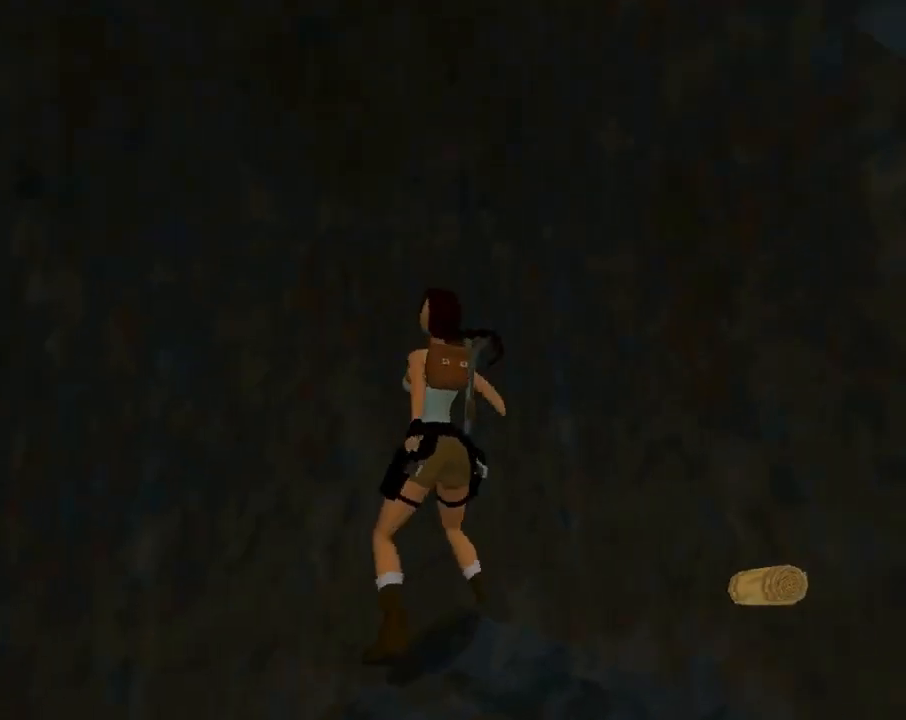
{"dt_ms": 500, "buttons": ["CROSS", "DPAD_UP"], "left_stick": "center", "events": []}
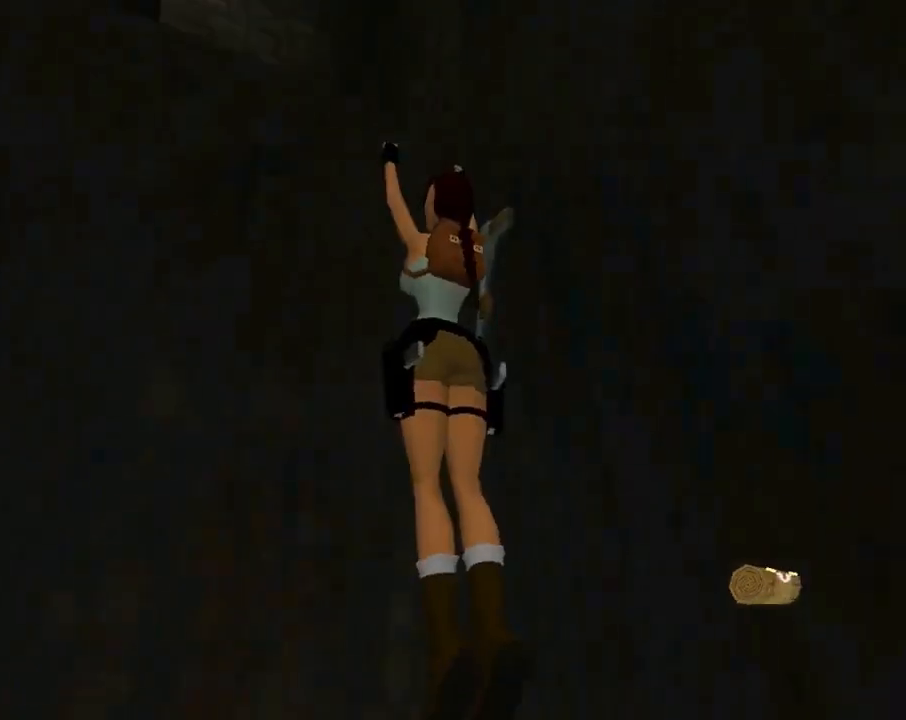
{"dt_ms": 500, "buttons": ["CROSS", "DPAD_UP"], "left_stick": "center", "events": []}
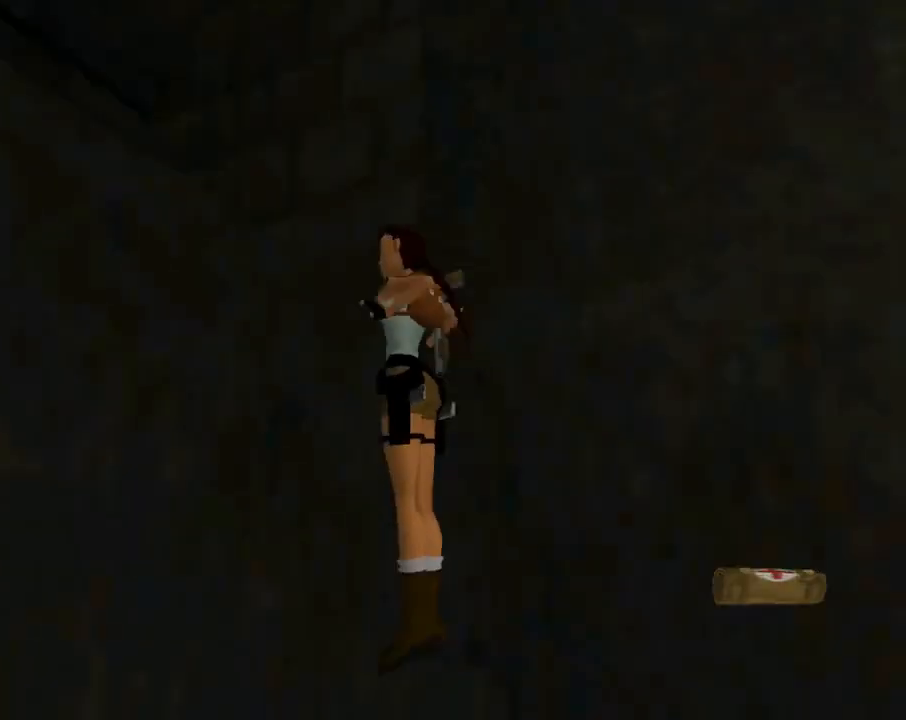
{"dt_ms": 500, "buttons": ["CROSS"], "left_stick": "center", "events": [[233, "DPAD_UP", "up"]]}
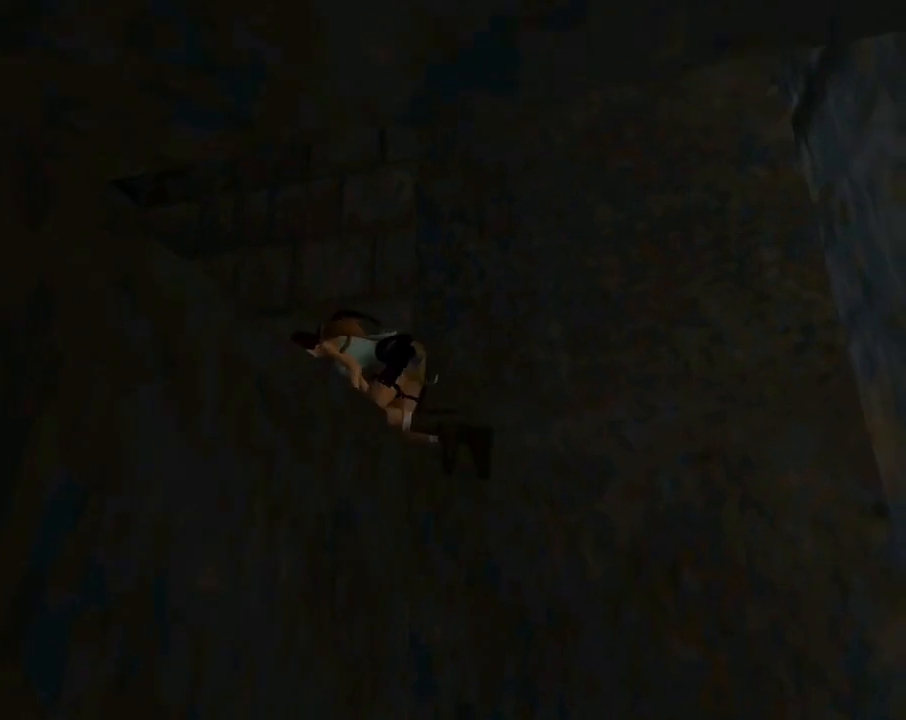
{"dt_ms": 500, "buttons": [], "left_stick": "center", "events": [[33, "CROSS", "up"]]}
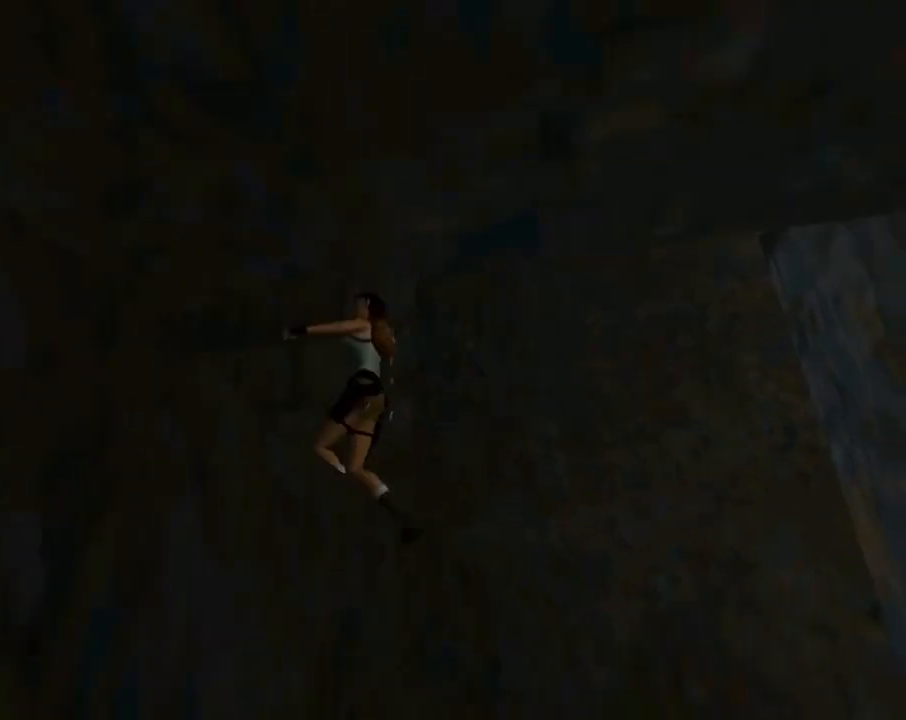
{"dt_ms": 500, "buttons": [], "left_stick": "center", "events": []}
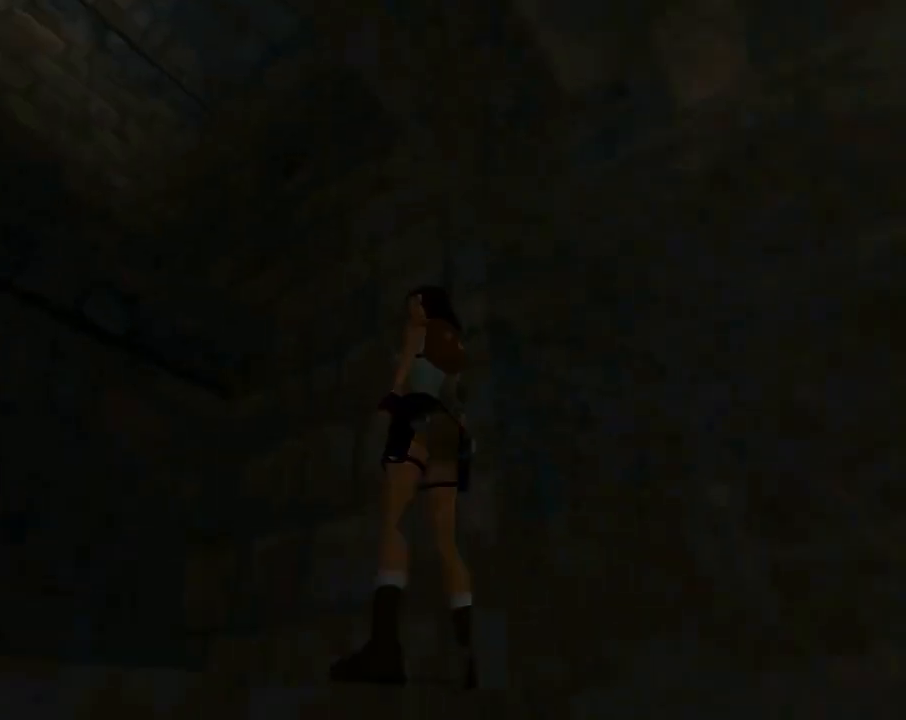
{"dt_ms": 500, "buttons": [], "left_stick": "center", "events": []}
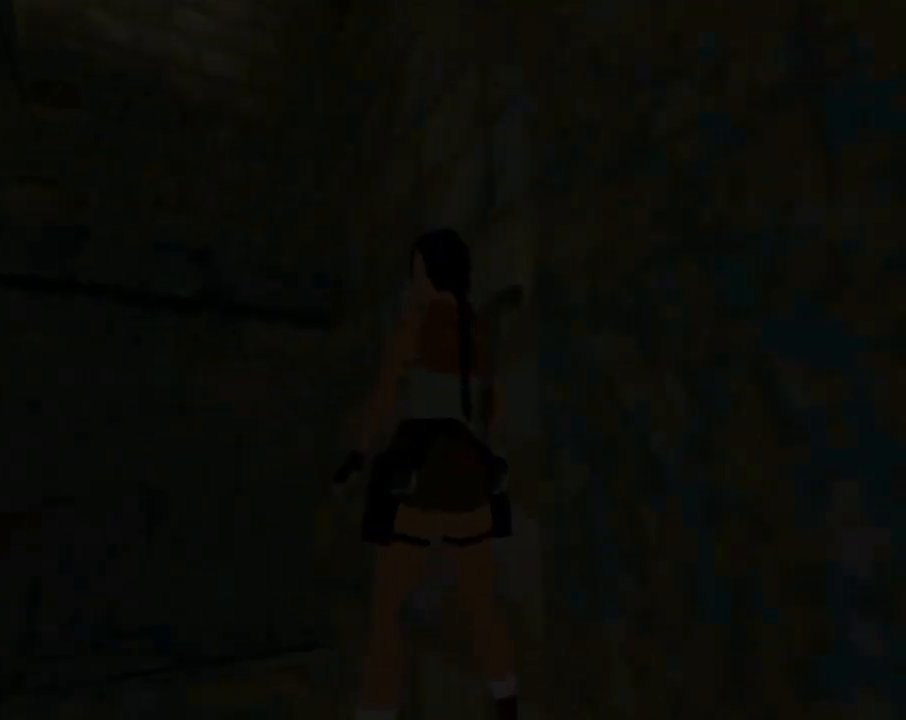
{"dt_ms": 500, "buttons": ["SQUARE", "DPAD_UP"], "left_stick": "center", "events": [[433, "SQUARE", "down"], [500, "DPAD_UP", "down"]]}
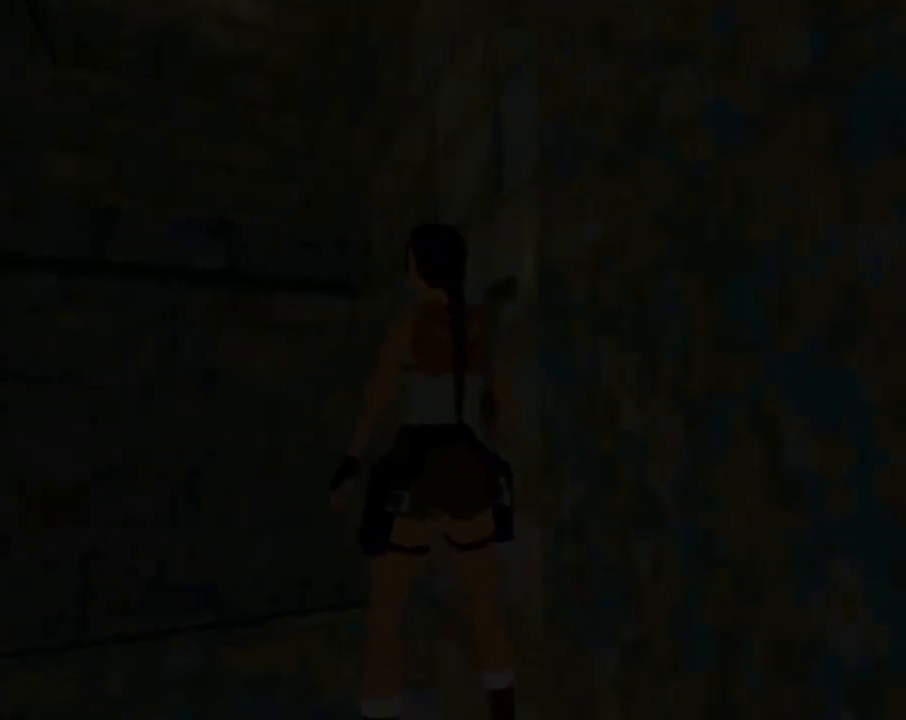
{"dt_ms": 500, "buttons": ["SQUARE", "DPAD_UP", "DPAD_LEFT"], "left_stick": "center", "events": [[433, "DPAD_LEFT", "down"]]}
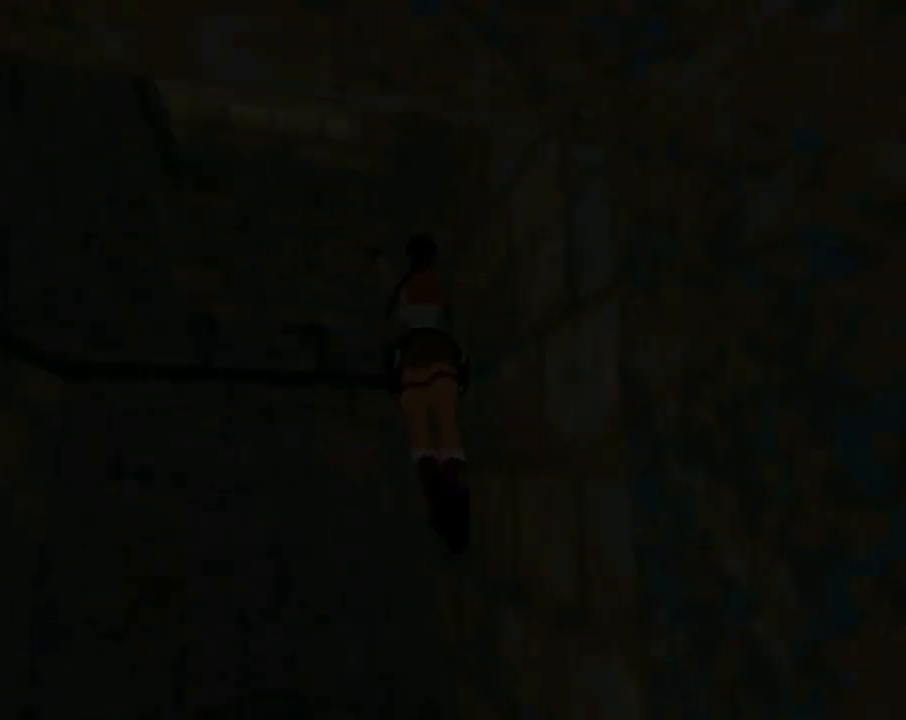
{"dt_ms": 500, "buttons": ["DPAD_UP", "DPAD_LEFT"], "left_stick": "center", "events": [[67, "SQUARE", "up"]]}
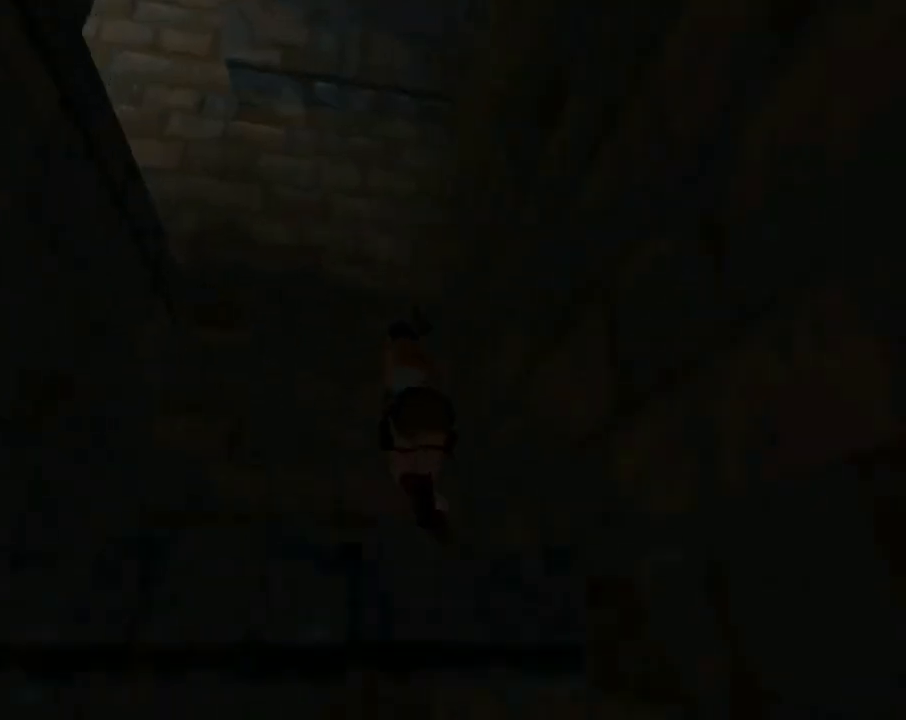
{"dt_ms": 500, "buttons": ["DPAD_UP", "DPAD_LEFT"], "left_stick": "center", "events": []}
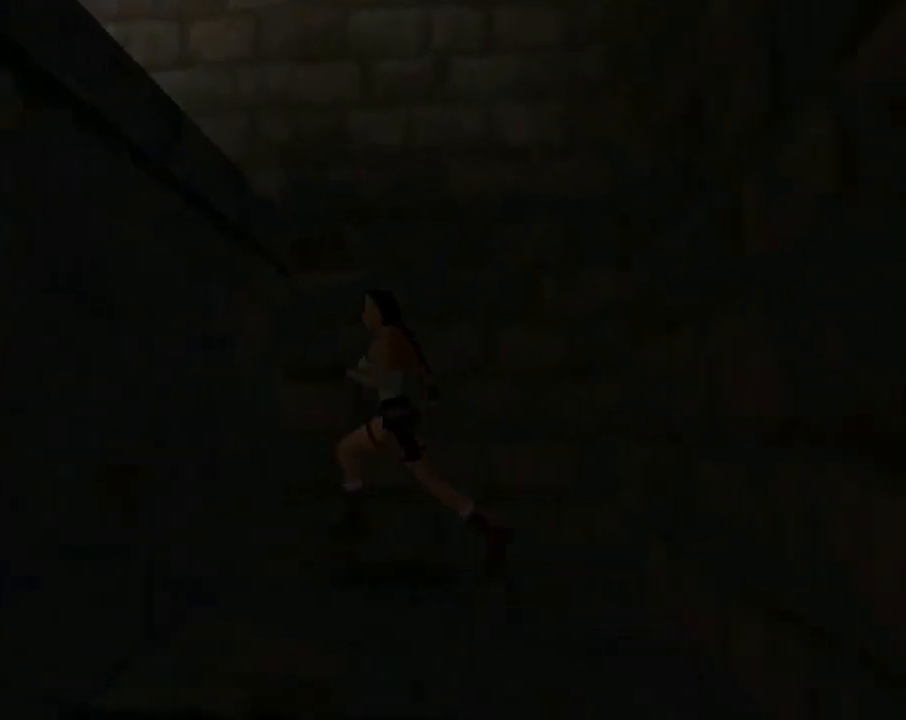
{"dt_ms": 500, "buttons": ["CROSS", "DPAD_UP"], "left_stick": "center", "events": [[67, "DPAD_LEFT", "up"], [133, "DPAD_UP", "up"], [167, "CROSS", "down"], [333, "DPAD_UP", "down"]]}
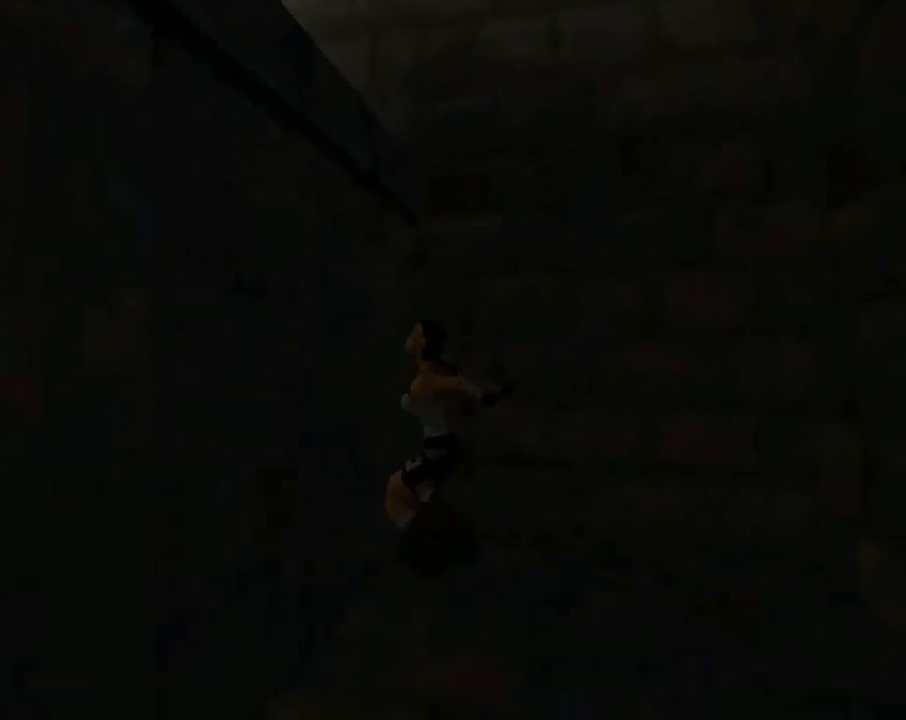
{"dt_ms": 500, "buttons": ["CROSS", "L1", "DPAD_UP"], "left_stick": "center", "events": [[300, "L1", "down"]]}